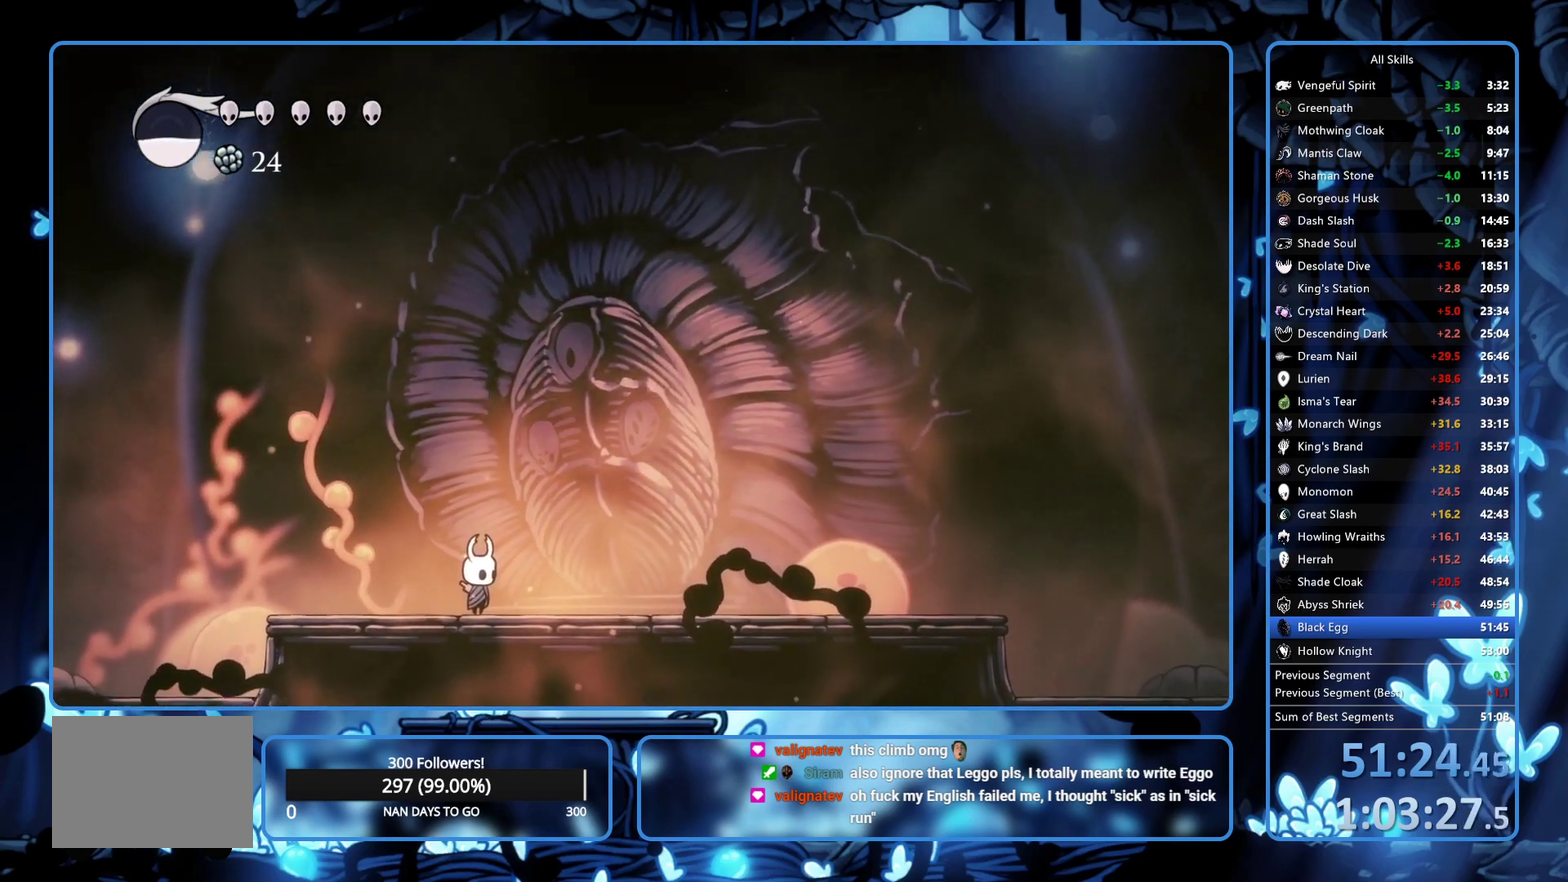
Gameplay with a controller (Xbox layout); each line is a JSON object with the inputs held at the frame after it. "events" lists button and stick changes between this image and that frame as [ms after this image, input, new state], when the widget could be followed in between. Not read: L3 R3.
{"buttons": ["X", "DPAD_RIGHT"], "left_stick": "center", "right_stick": "center", "events": [[17, "X", "down"], [83, "X", "up"], [317, "A", "down"], [317, "X", "down"], [367, "A", "up"], [367, "X", "up"], [500, "X", "down"]]}
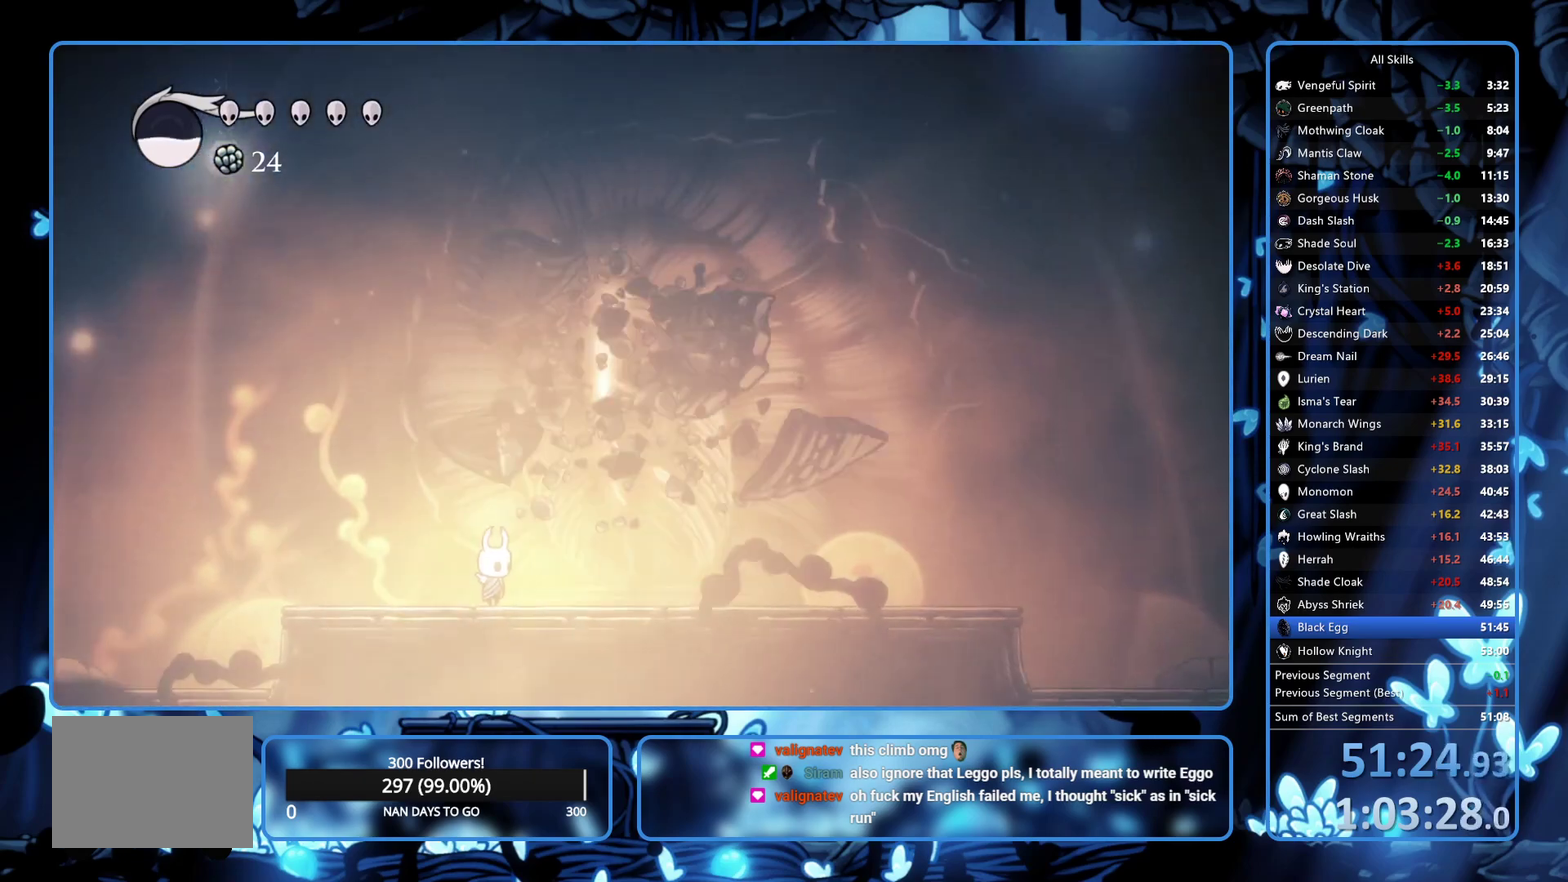
{"buttons": ["A", "X", "DPAD_RIGHT"], "left_stick": "center", "right_stick": "center", "events": [[67, "A", "down"], [117, "A", "up"], [117, "X", "up"], [183, "X", "down"], [250, "X", "up"], [500, "A", "down"], [500, "X", "down"]]}
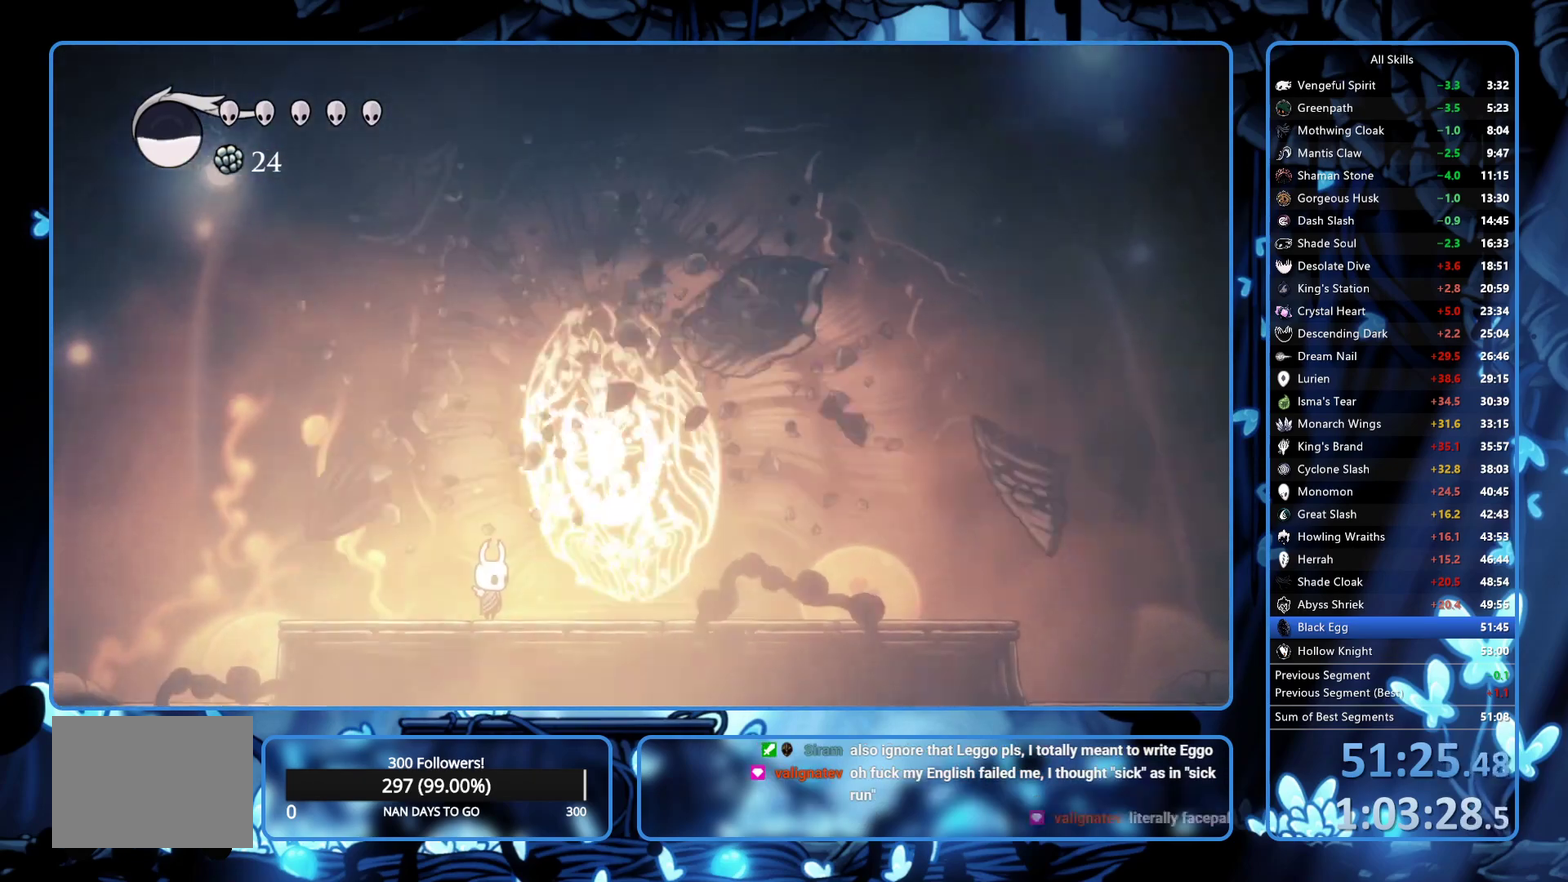
{"buttons": ["DPAD_RIGHT"], "left_stick": "center", "right_stick": "center", "events": [[50, "X", "up"], [183, "X", "down"], [233, "A", "up"], [233, "X", "up"]]}
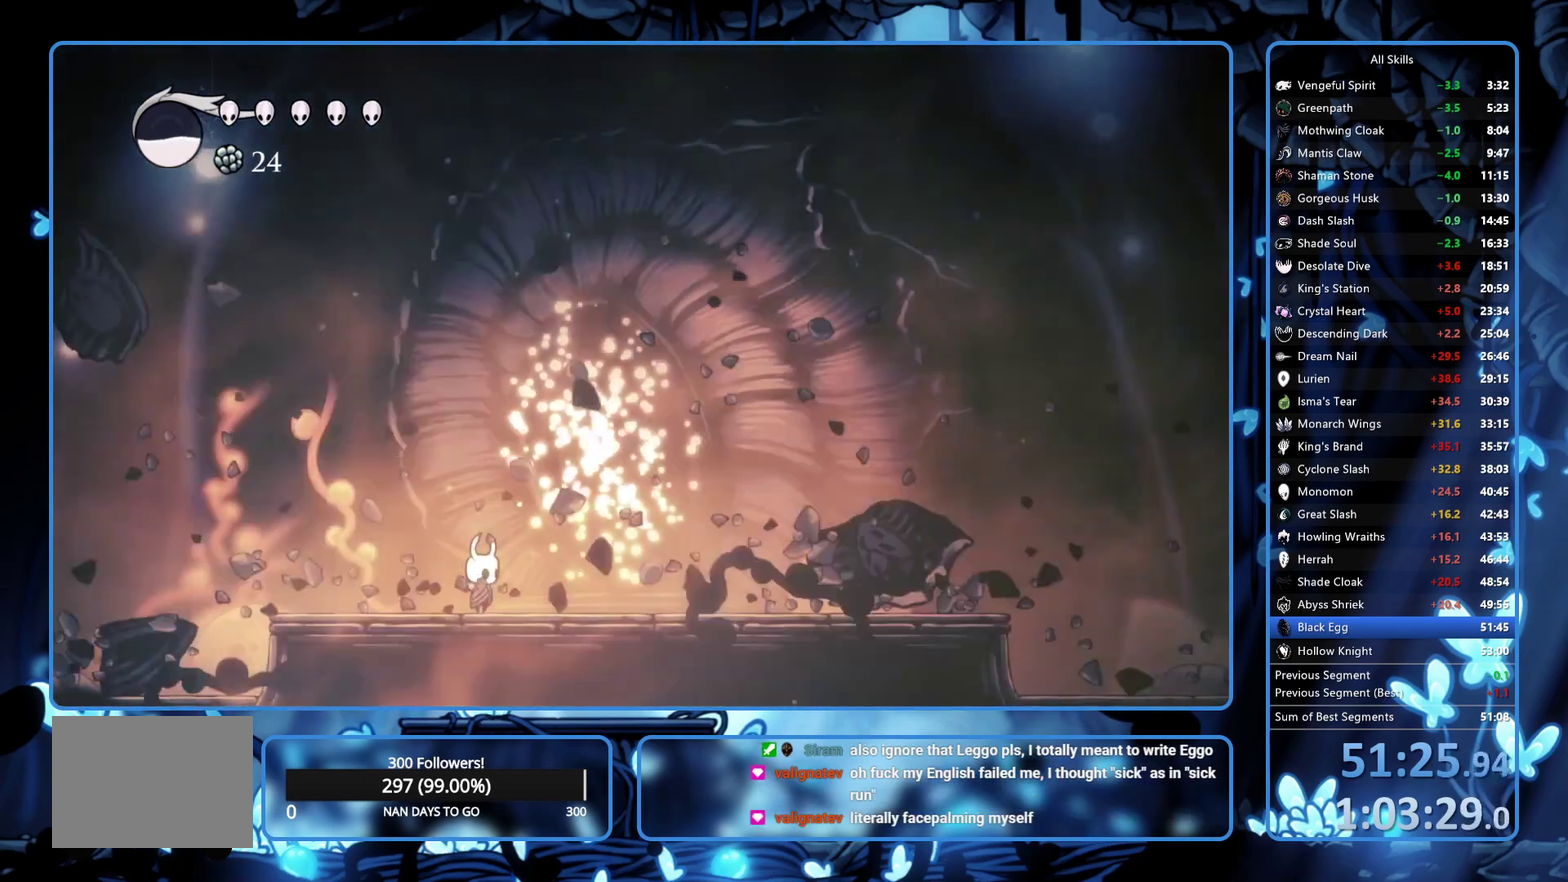
{"buttons": ["X", "DPAD_RIGHT"], "left_stick": "center", "right_stick": "center", "events": [[100, "A", "down"], [100, "X", "down"], [150, "A", "up"], [150, "X", "up"], [217, "A", "down"], [217, "X", "down"], [283, "A", "up"], [283, "X", "up"], [350, "A", "down"], [350, "X", "down"], [383, "A", "up"], [450, "X", "up"], [467, "A", "down"], [500, "A", "up"], [500, "X", "down"]]}
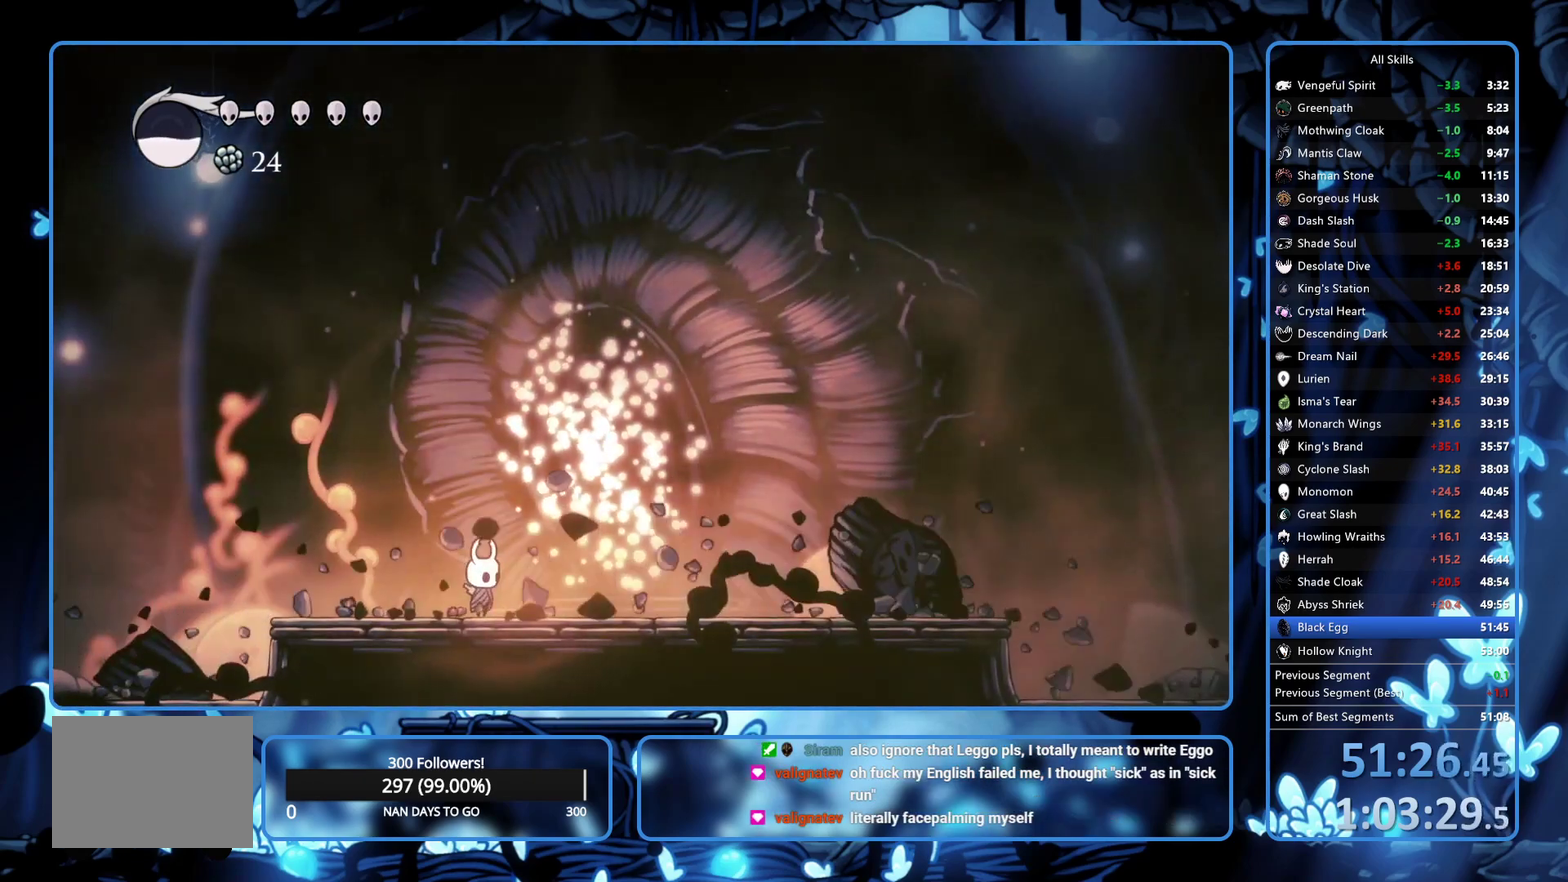
{"buttons": ["A", "X", "DPAD_RIGHT"], "left_stick": "center", "right_stick": "center", "events": [[33, "X", "up"], [100, "A", "down"], [100, "X", "down"], [167, "A", "up"], [167, "X", "up"], [200, "A", "down"], [200, "X", "down"], [283, "A", "up"], [283, "X", "up"], [350, "X", "down"], [450, "X", "up"], [483, "A", "down"], [500, "X", "down"]]}
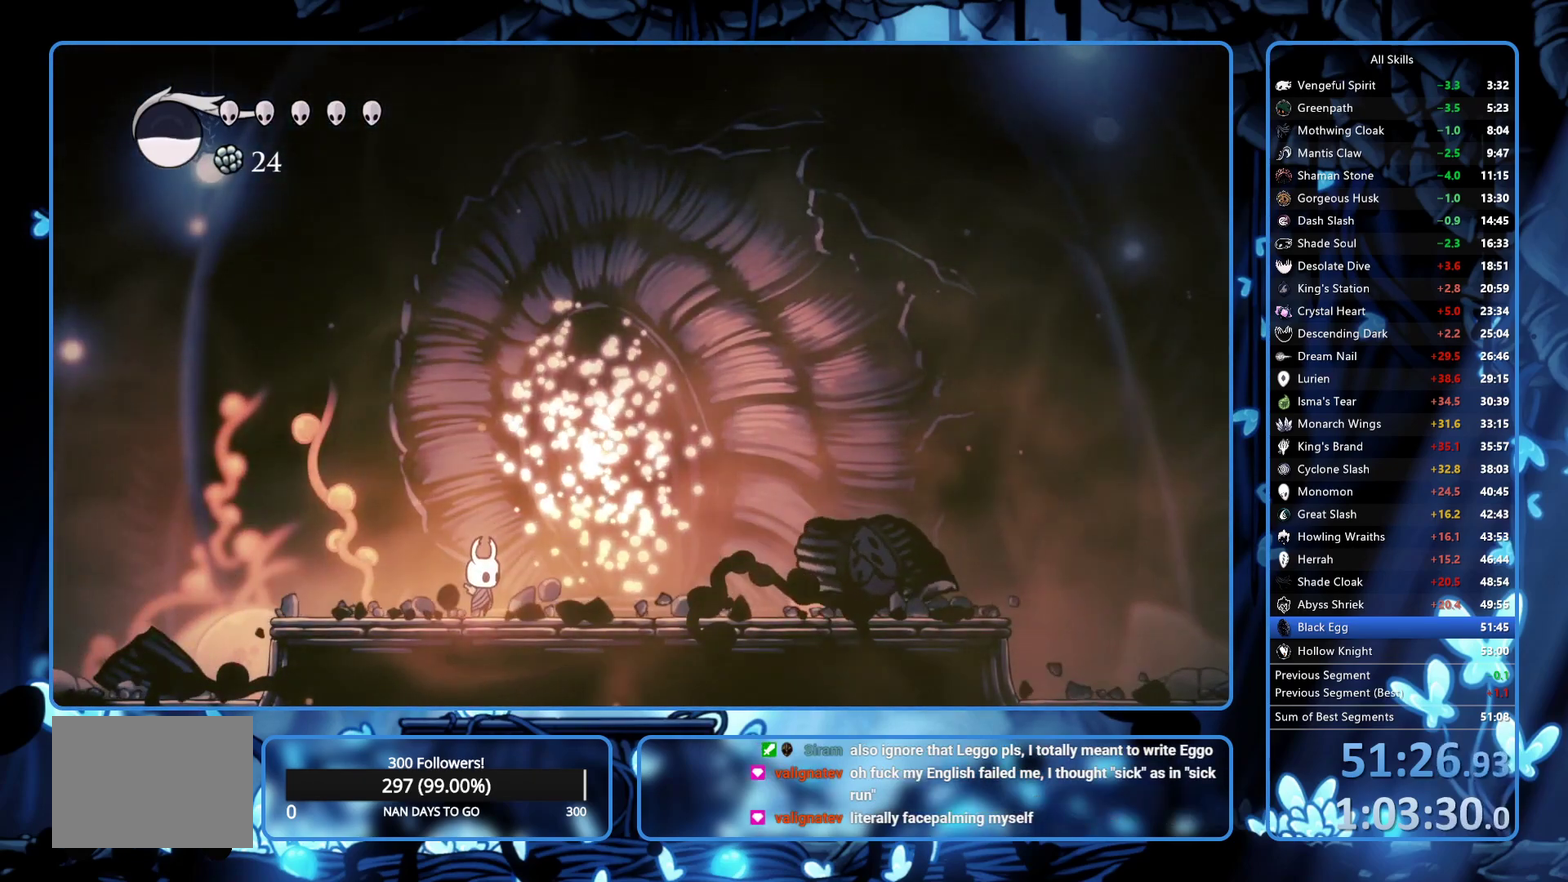
{"buttons": ["DPAD_RIGHT"], "left_stick": "center", "right_stick": "center", "events": [[133, "A", "up"], [133, "X", "up"], [217, "A", "down"], [217, "X", "down"], [500, "A", "up"], [500, "X", "up"]]}
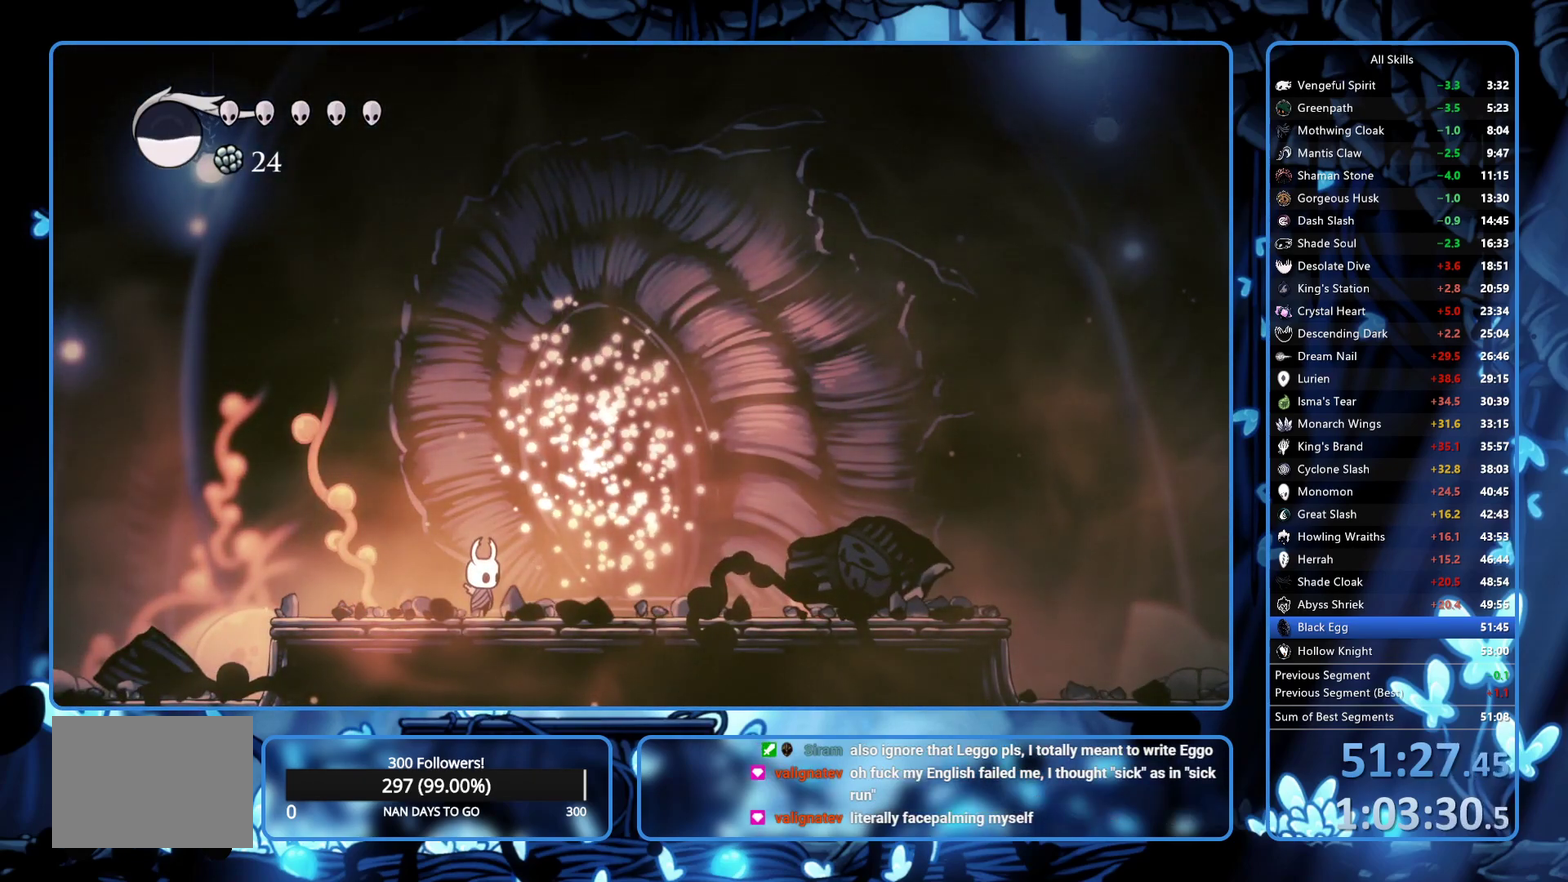
{"buttons": ["DPAD_RIGHT"], "left_stick": "center", "right_stick": "center", "events": [[50, "A", "down"], [50, "X", "down"], [100, "A", "up"], [117, "X", "up"], [183, "A", "down"], [183, "X", "down"], [233, "A", "up"], [233, "X", "up"], [417, "A", "down"], [417, "X", "down"], [467, "A", "up"], [467, "X", "up"]]}
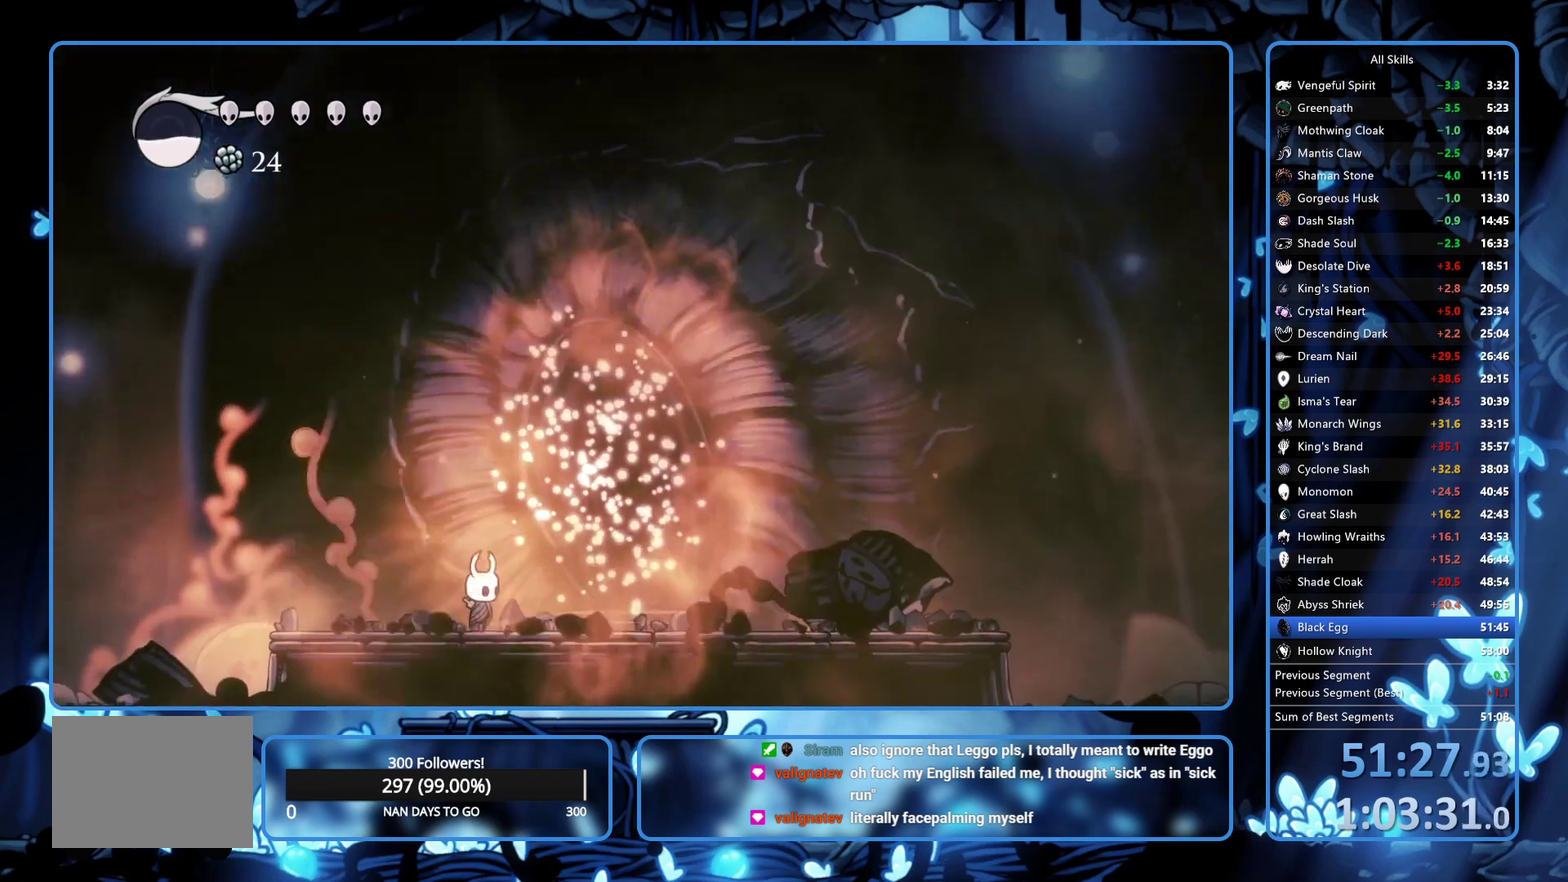
{"buttons": ["A", "X", "DPAD_RIGHT"], "left_stick": "center", "right_stick": "center", "events": [[17, "A", "down"], [17, "X", "down"], [33, "A", "up"], [33, "X", "up"], [217, "X", "down"], [250, "X", "up"], [283, "A", "down"], [283, "X", "down"], [317, "A", "up"], [317, "X", "up"], [383, "A", "down"], [383, "X", "down"], [433, "A", "up"], [433, "X", "up"], [500, "A", "down"], [500, "X", "down"]]}
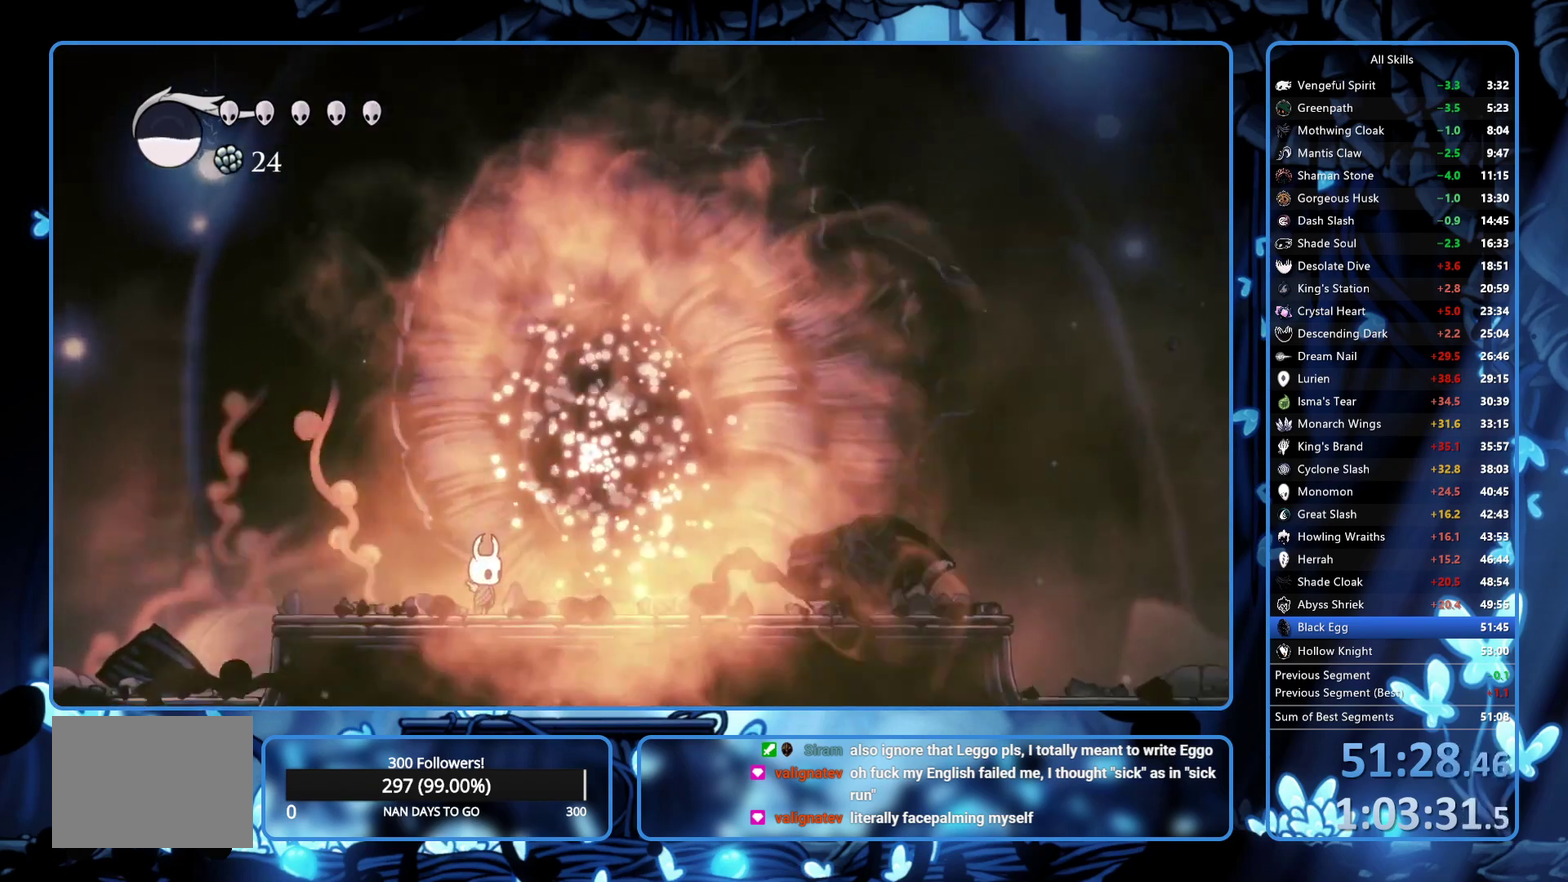
{"buttons": ["A", "X", "DPAD_RIGHT"], "left_stick": "center", "right_stick": "center", "events": [[33, "A", "up"], [33, "X", "up"], [117, "A", "down"], [117, "X", "down"], [200, "A", "up"], [200, "X", "up"], [267, "A", "down"], [267, "X", "down"], [300, "A", "up"], [300, "X", "up"], [383, "A", "down"], [383, "X", "down"], [433, "A", "up"], [433, "X", "up"], [500, "A", "down"], [500, "X", "down"]]}
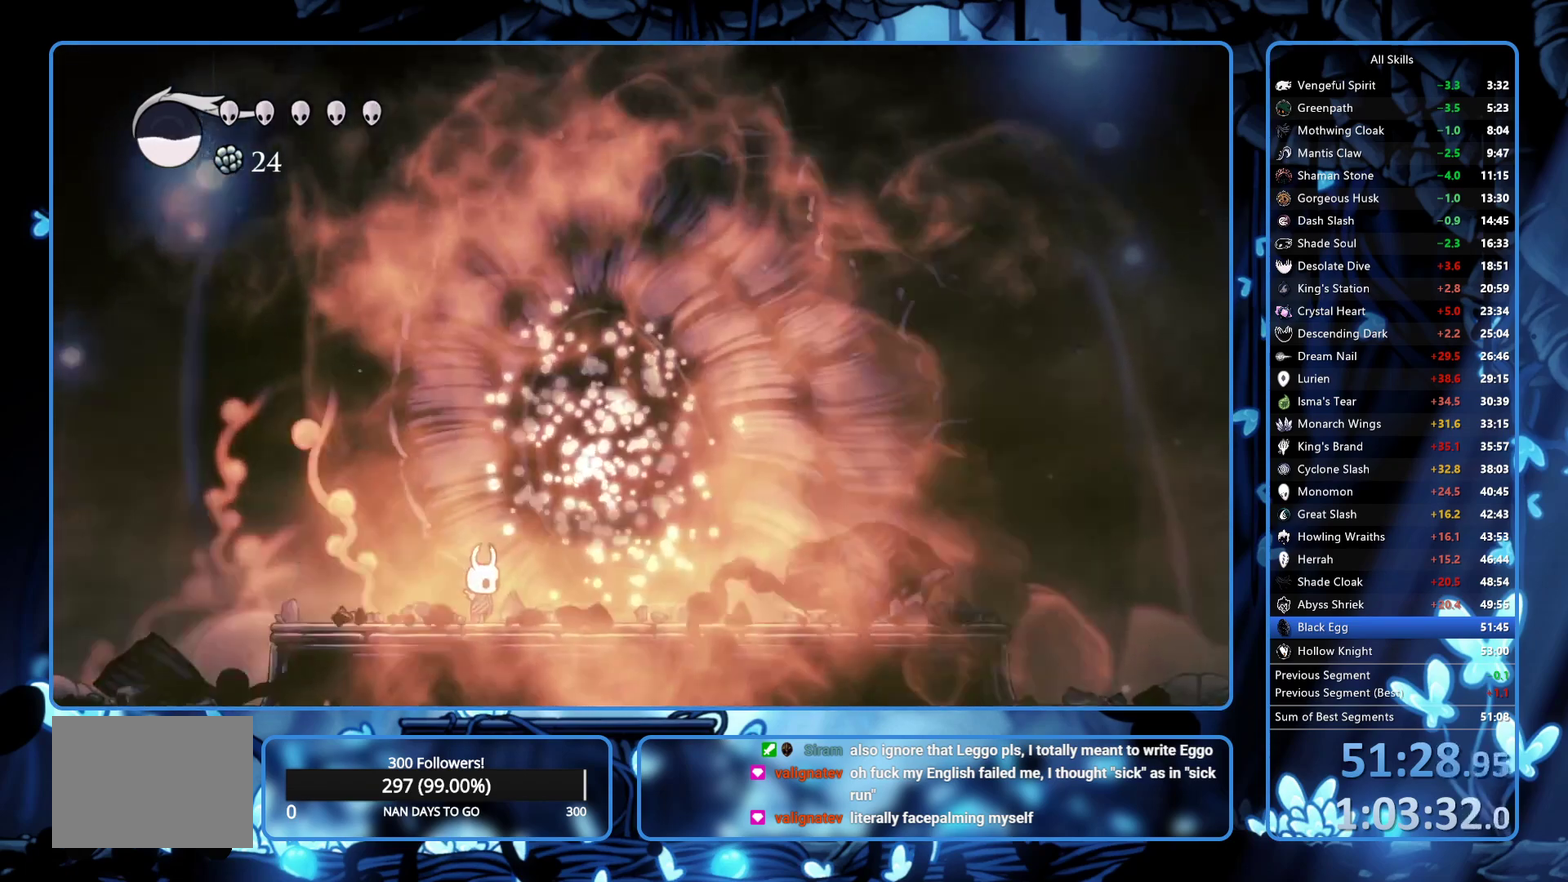
{"buttons": ["DPAD_RIGHT"], "left_stick": "center", "right_stick": "center", "events": [[17, "A", "up"], [17, "X", "up"], [133, "A", "down"], [133, "X", "down"], [150, "A", "up"], [150, "X", "up"], [217, "A", "down"], [250, "X", "down"], [267, "A", "up"], [267, "X", "up"], [317, "A", "down"], [350, "X", "down"], [483, "A", "up"], [483, "X", "up"]]}
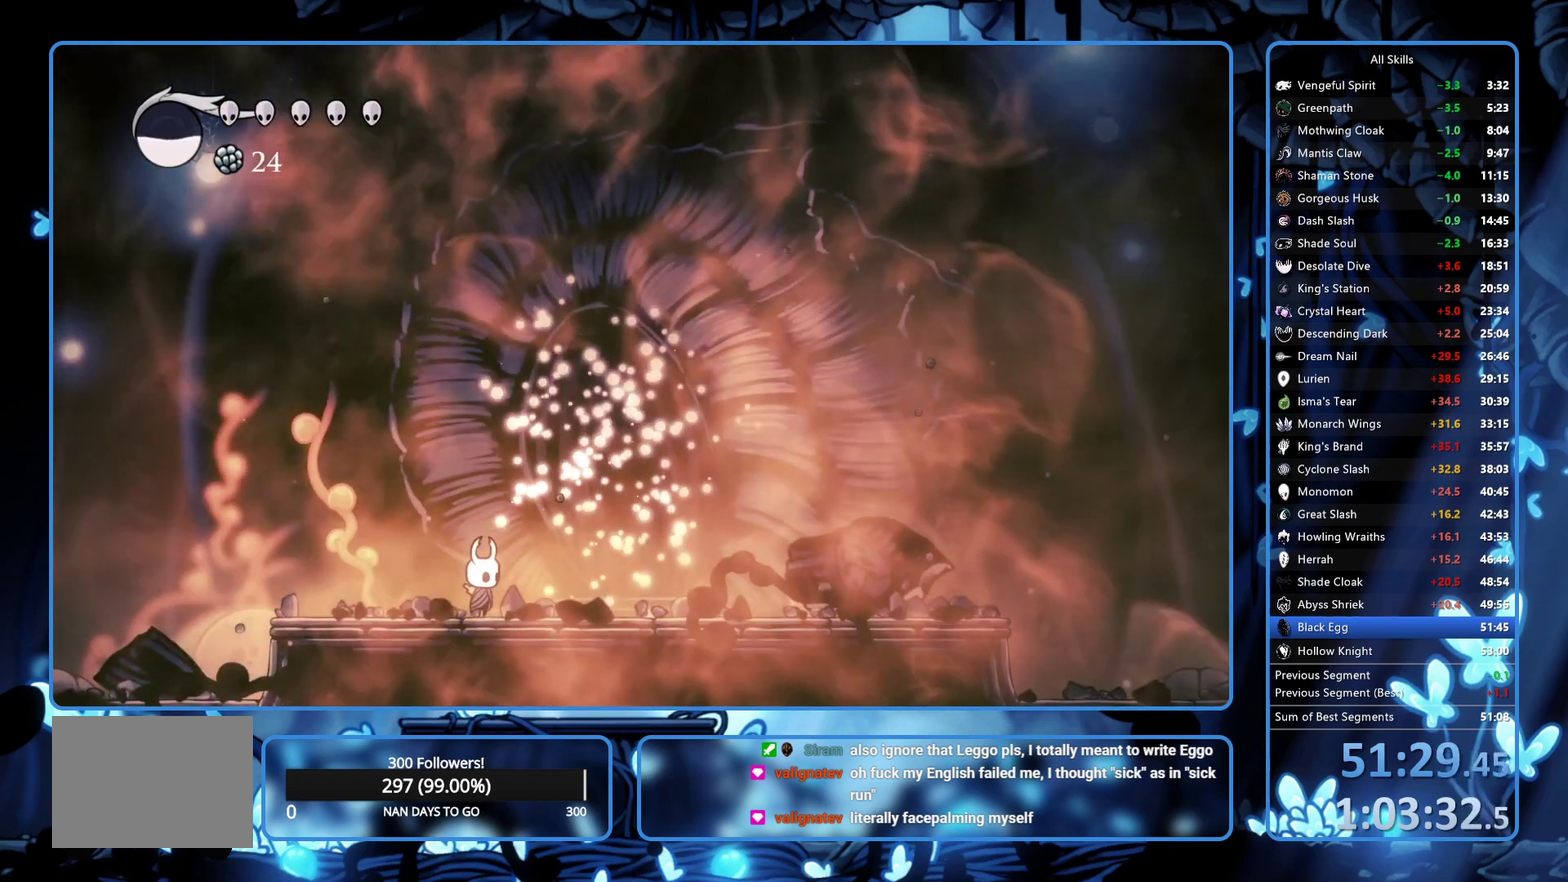
{"buttons": ["DPAD_RIGHT"], "left_stick": "center", "right_stick": "center", "events": [[17, "A", "down"], [17, "X", "down"], [50, "A", "up"], [50, "X", "up"], [133, "A", "down"], [133, "X", "down"], [167, "A", "up"], [167, "X", "up"], [233, "X", "down"], [267, "X", "up"], [300, "A", "down"], [300, "X", "down"], [350, "A", "up"], [350, "X", "up"]]}
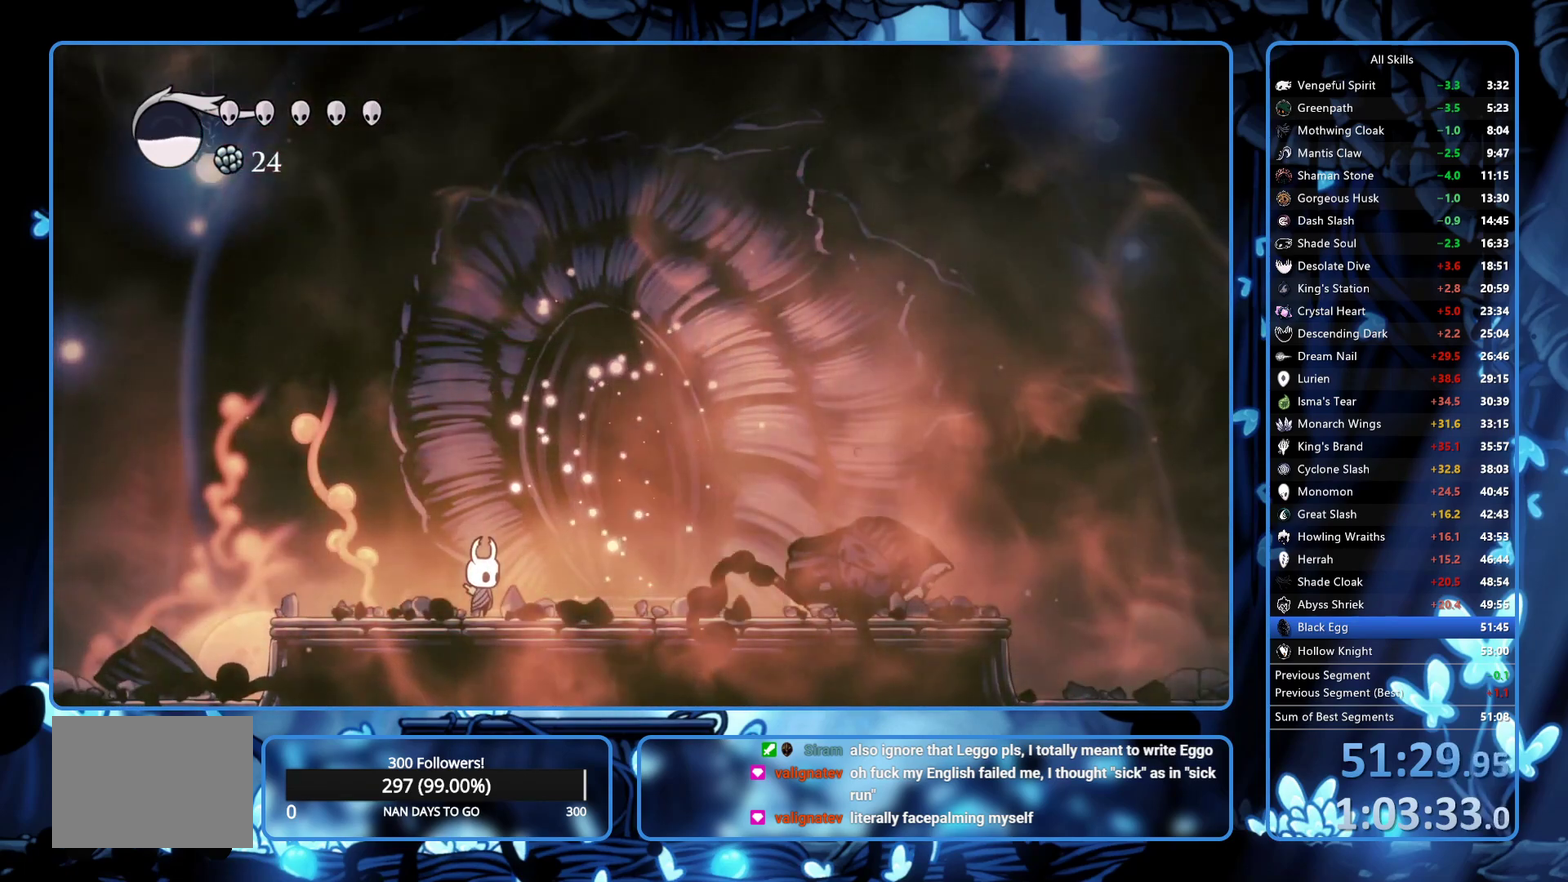
{"buttons": ["DPAD_RIGHT"], "left_stick": "center", "right_stick": "center", "events": []}
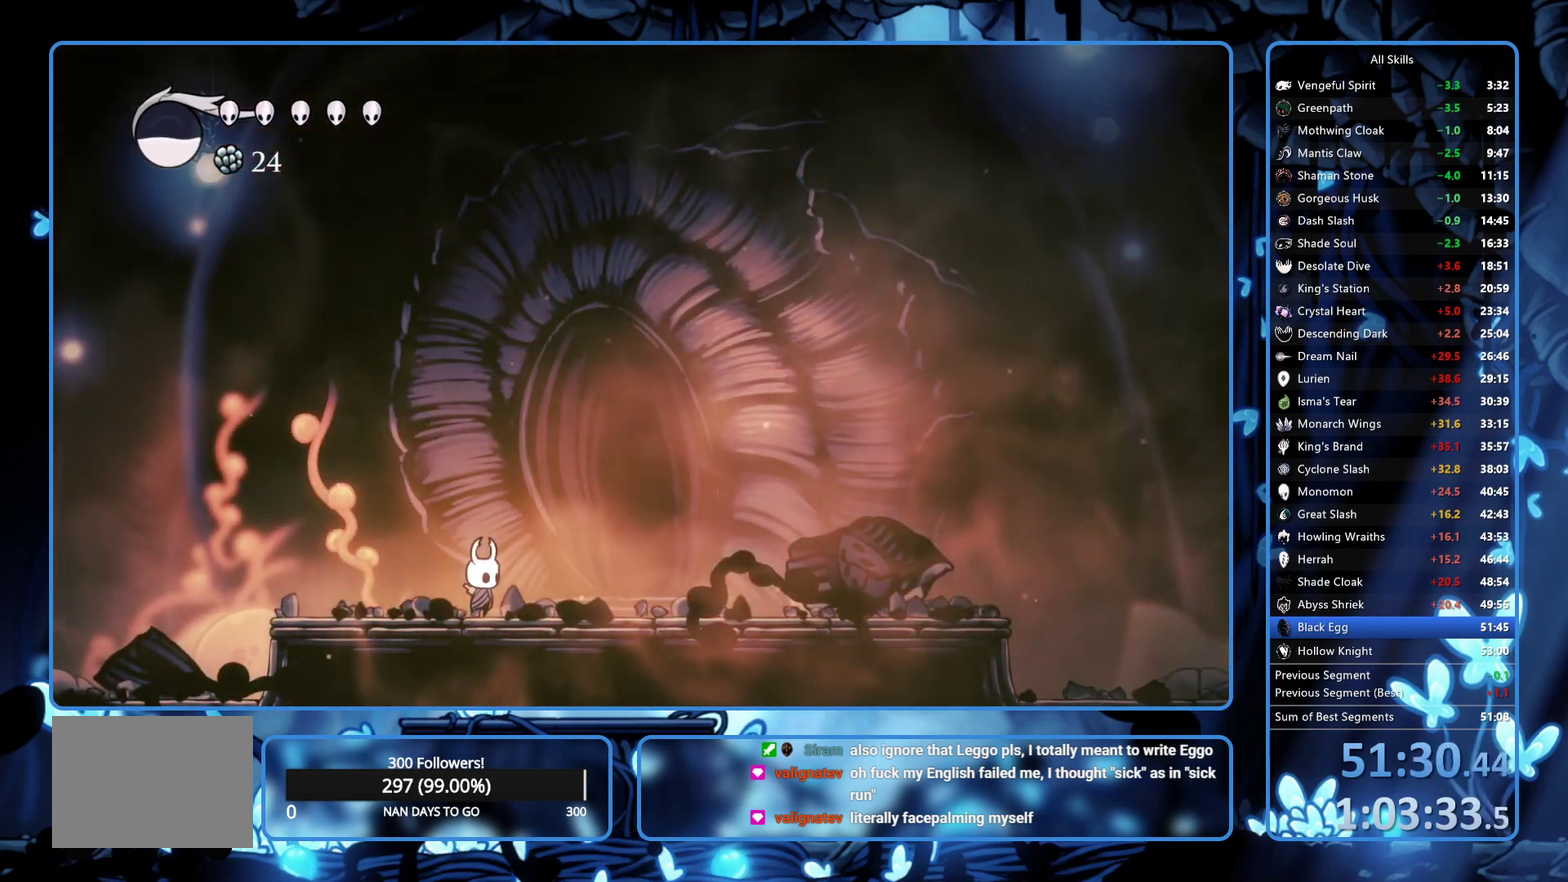
{"buttons": ["DPAD_RIGHT"], "left_stick": "center", "right_stick": "center", "events": []}
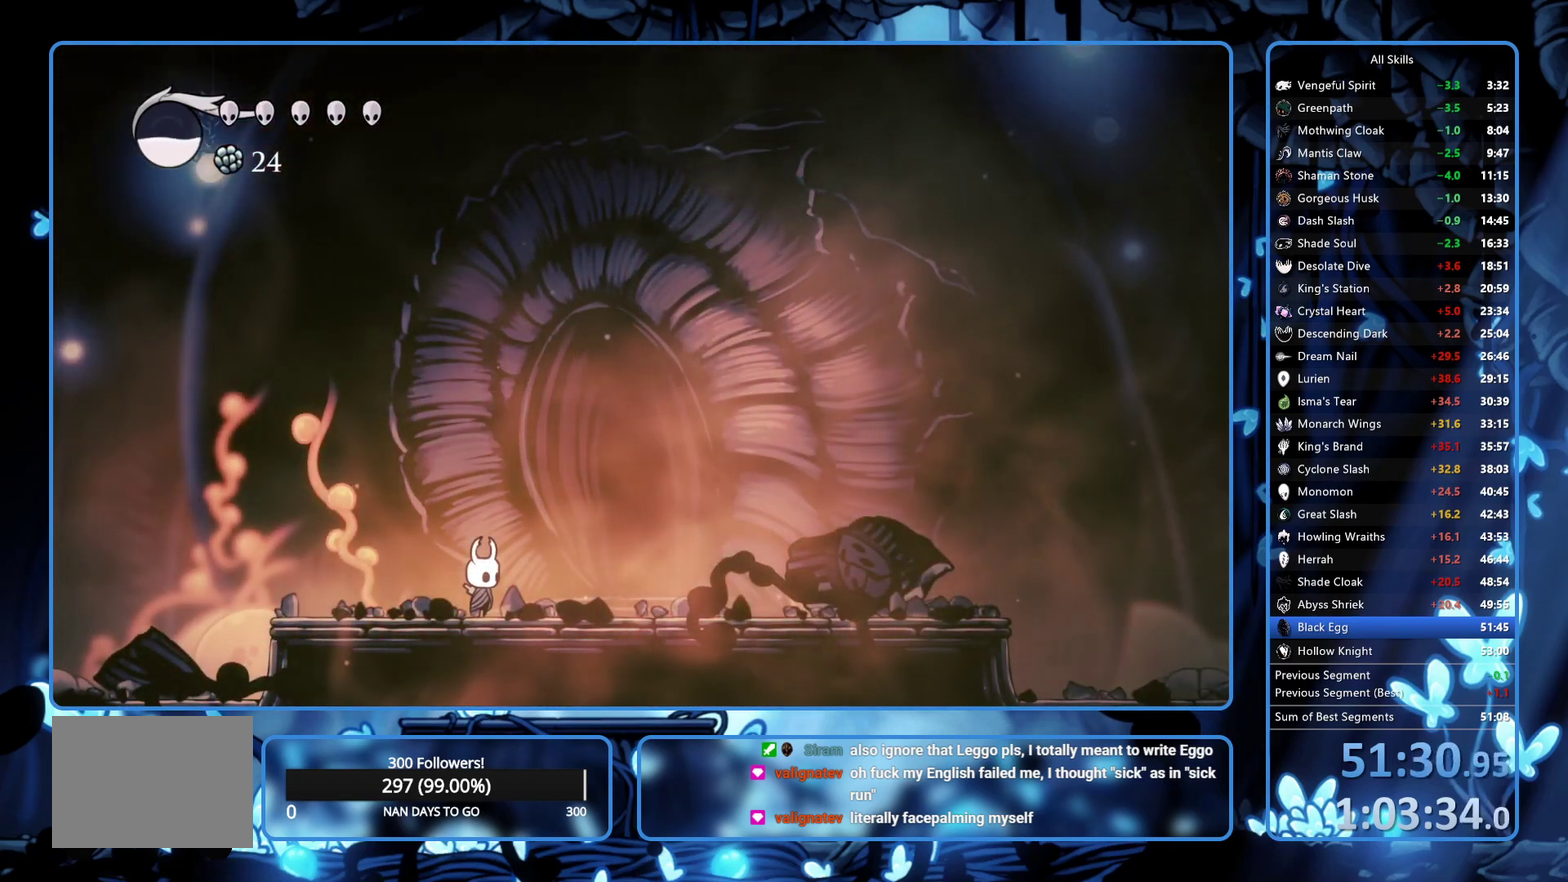
{"buttons": ["DPAD_RIGHT"], "left_stick": "center", "right_stick": "center", "events": []}
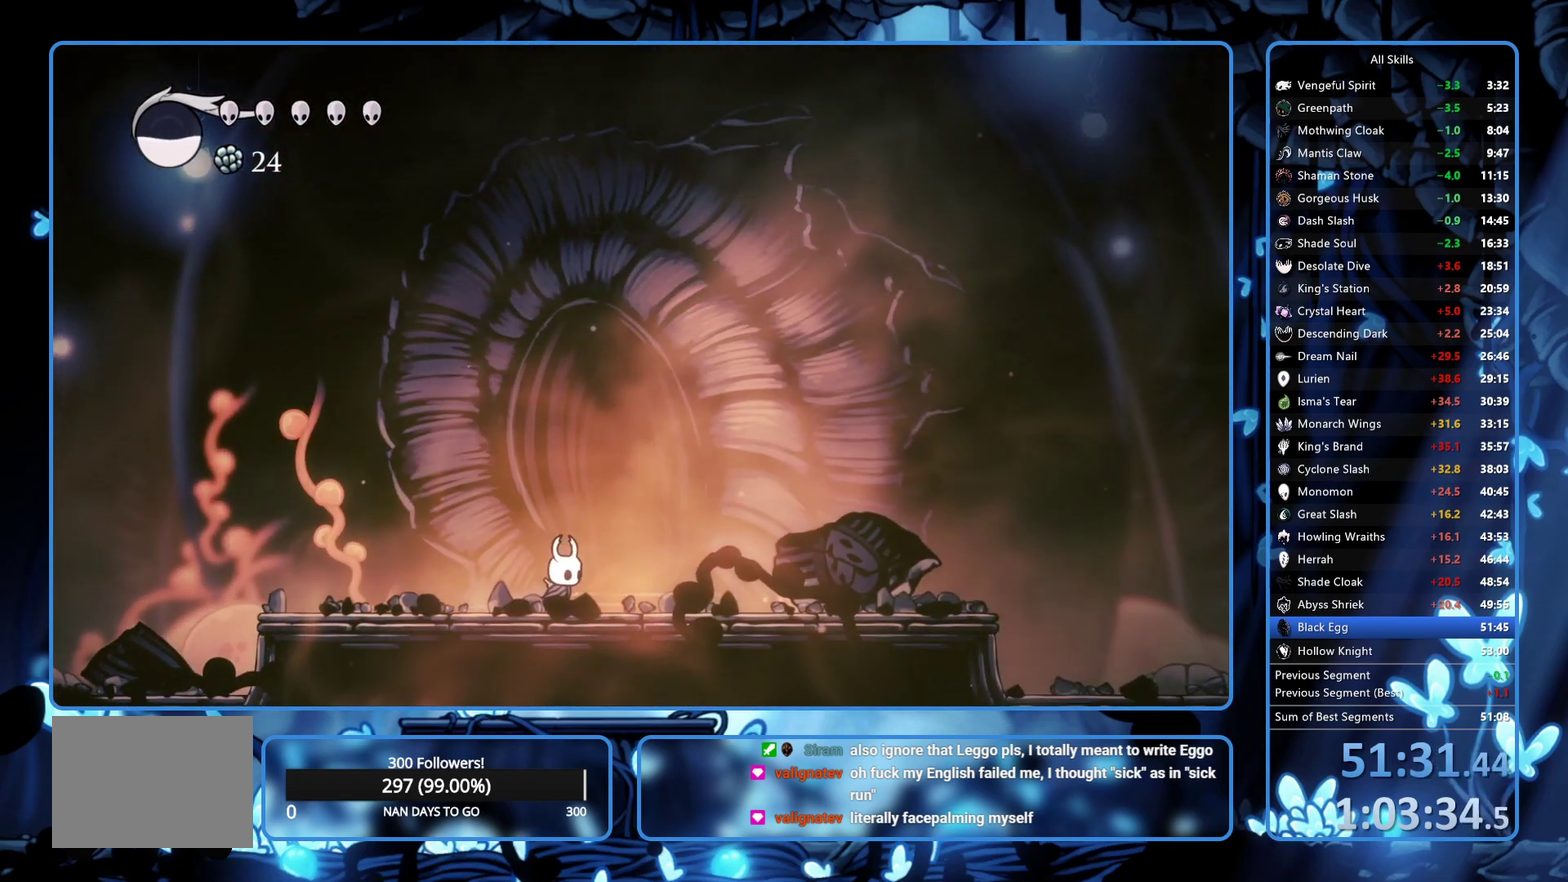
{"buttons": [], "left_stick": "center", "right_stick": "center", "events": [[117, "DPAD_UP", "down"], [167, "DPAD_RIGHT", "up"], [400, "DPAD_UP", "up"]]}
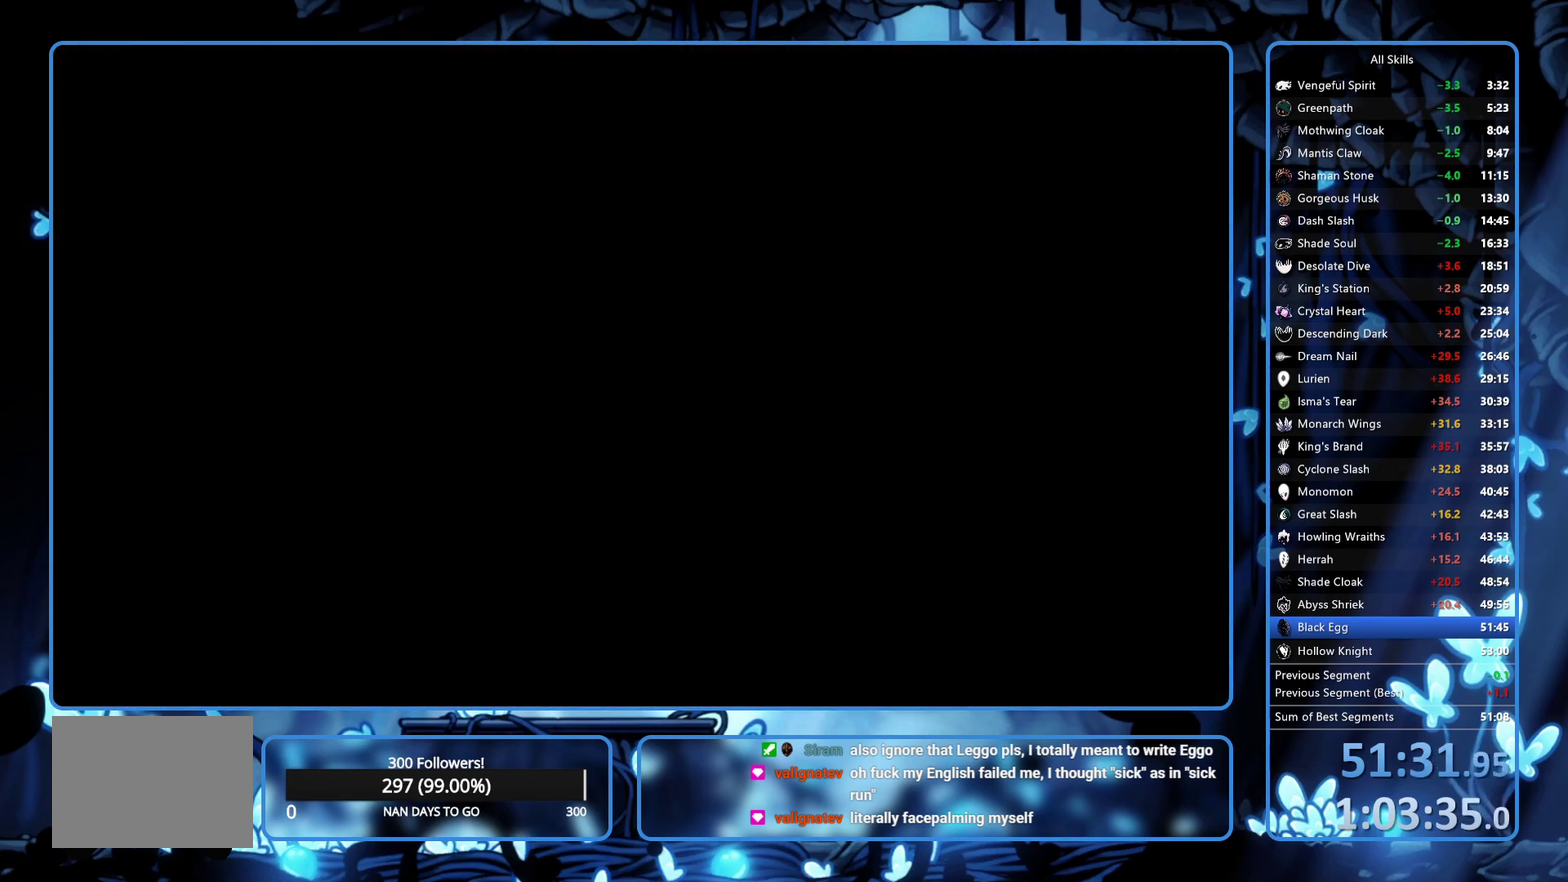
{"buttons": [], "left_stick": "center", "right_stick": "center", "events": [[233, "DPAD_RIGHT", "down"], [283, "DPAD_RIGHT", "up"], [300, "A", "down"], [300, "X", "down"], [367, "X", "up"], [383, "A", "up"], [383, "DPAD_RIGHT", "down"], [417, "DPAD_RIGHT", "up"], [433, "A", "down"], [433, "X", "down"], [483, "X", "up"], [500, "A", "up"]]}
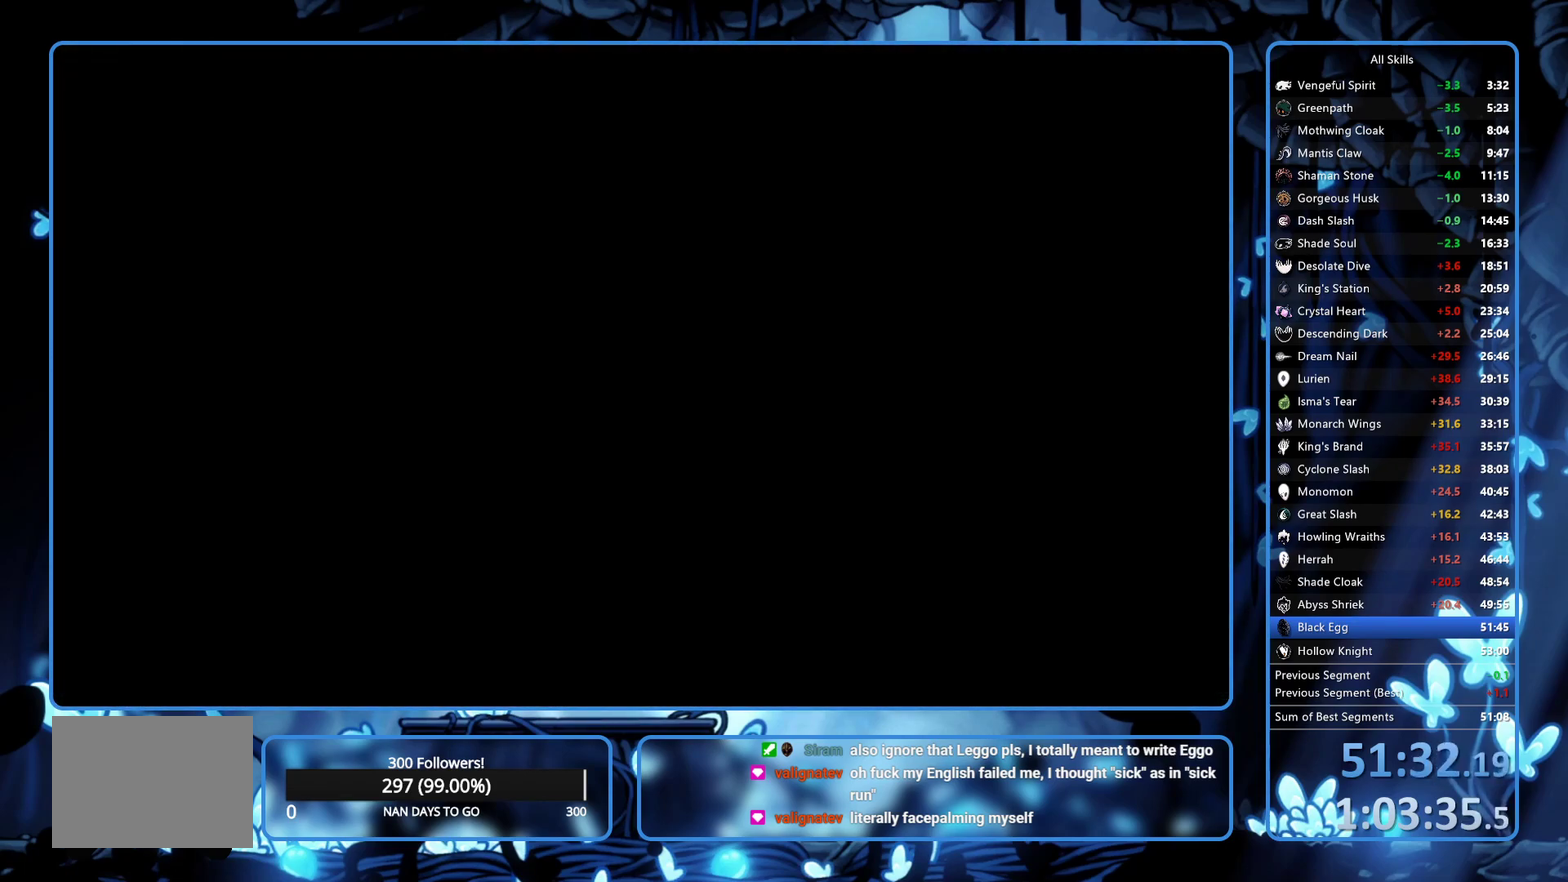
{"buttons": ["X", "DPAD_RIGHT"], "left_stick": "center", "right_stick": "center", "events": [[17, "DPAD_RIGHT", "down"], [33, "A", "down"], [50, "DPAD_RIGHT", "up"], [50, "X", "down"], [83, "A", "up"], [83, "X", "up"], [133, "DPAD_RIGHT", "down"], [167, "A", "down"], [167, "X", "down"], [183, "DPAD_RIGHT", "up"], [200, "A", "up"], [200, "X", "up"], [250, "A", "down"], [250, "X", "down"], [267, "DPAD_RIGHT", "down"], [300, "DPAD_RIGHT", "up"], [317, "A", "up"], [317, "X", "up"], [367, "A", "down"], [367, "X", "down"], [400, "A", "up"], [400, "DPAD_RIGHT", "down"], [400, "X", "up"], [483, "X", "down"]]}
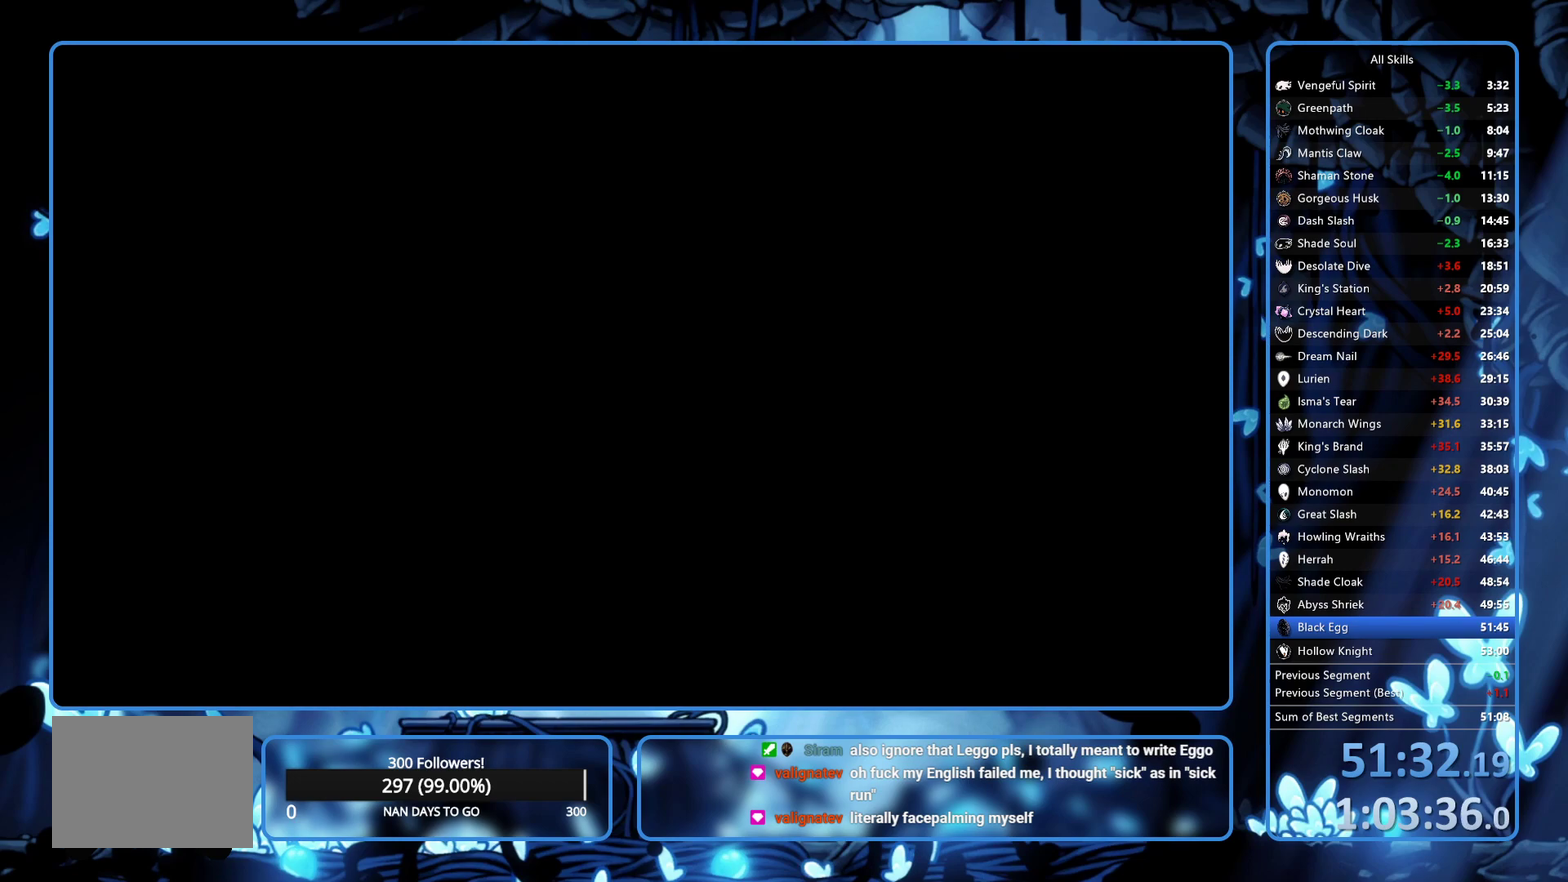
{"buttons": ["DPAD_RIGHT"], "left_stick": "center", "right_stick": "center", "events": [[17, "X", "up"]]}
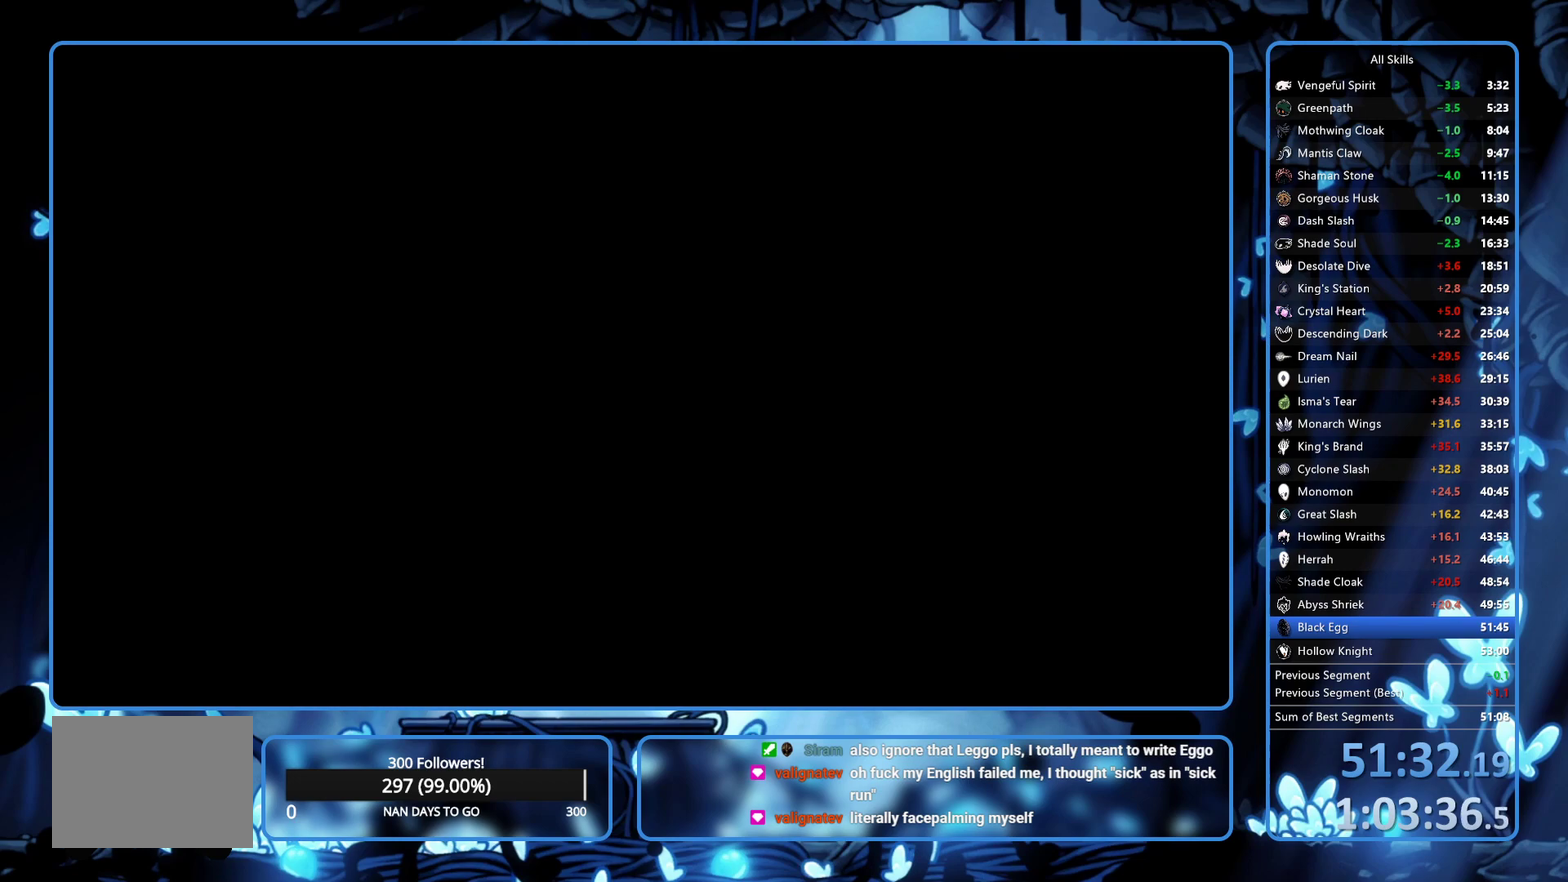
{"buttons": ["DPAD_RIGHT"], "left_stick": "center", "right_stick": "center", "events": []}
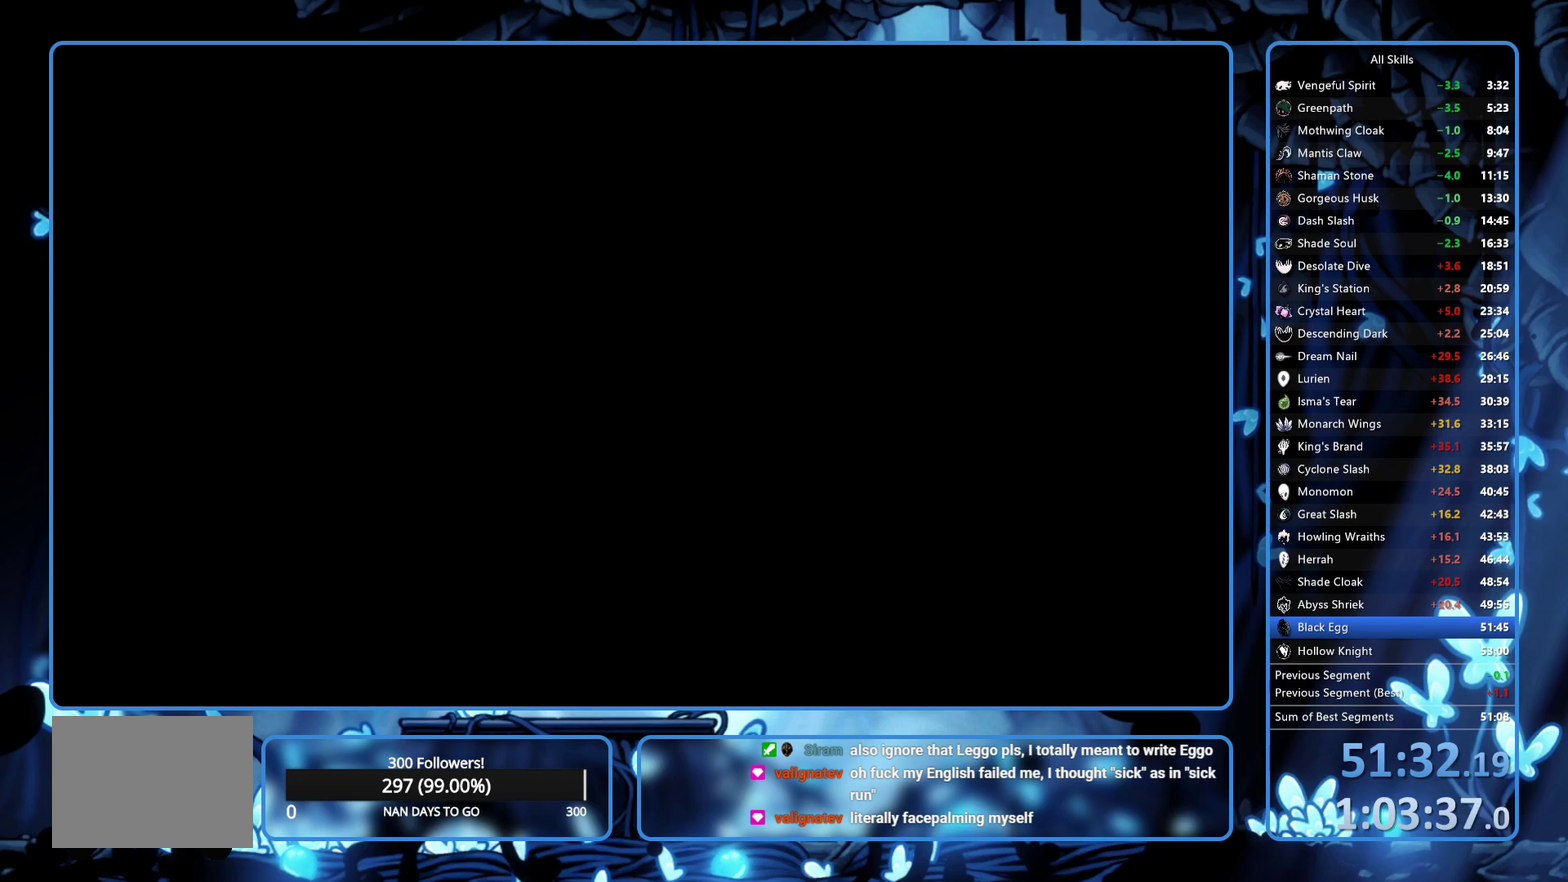
{"buttons": ["DPAD_RIGHT"], "left_stick": "center", "right_stick": "center", "events": []}
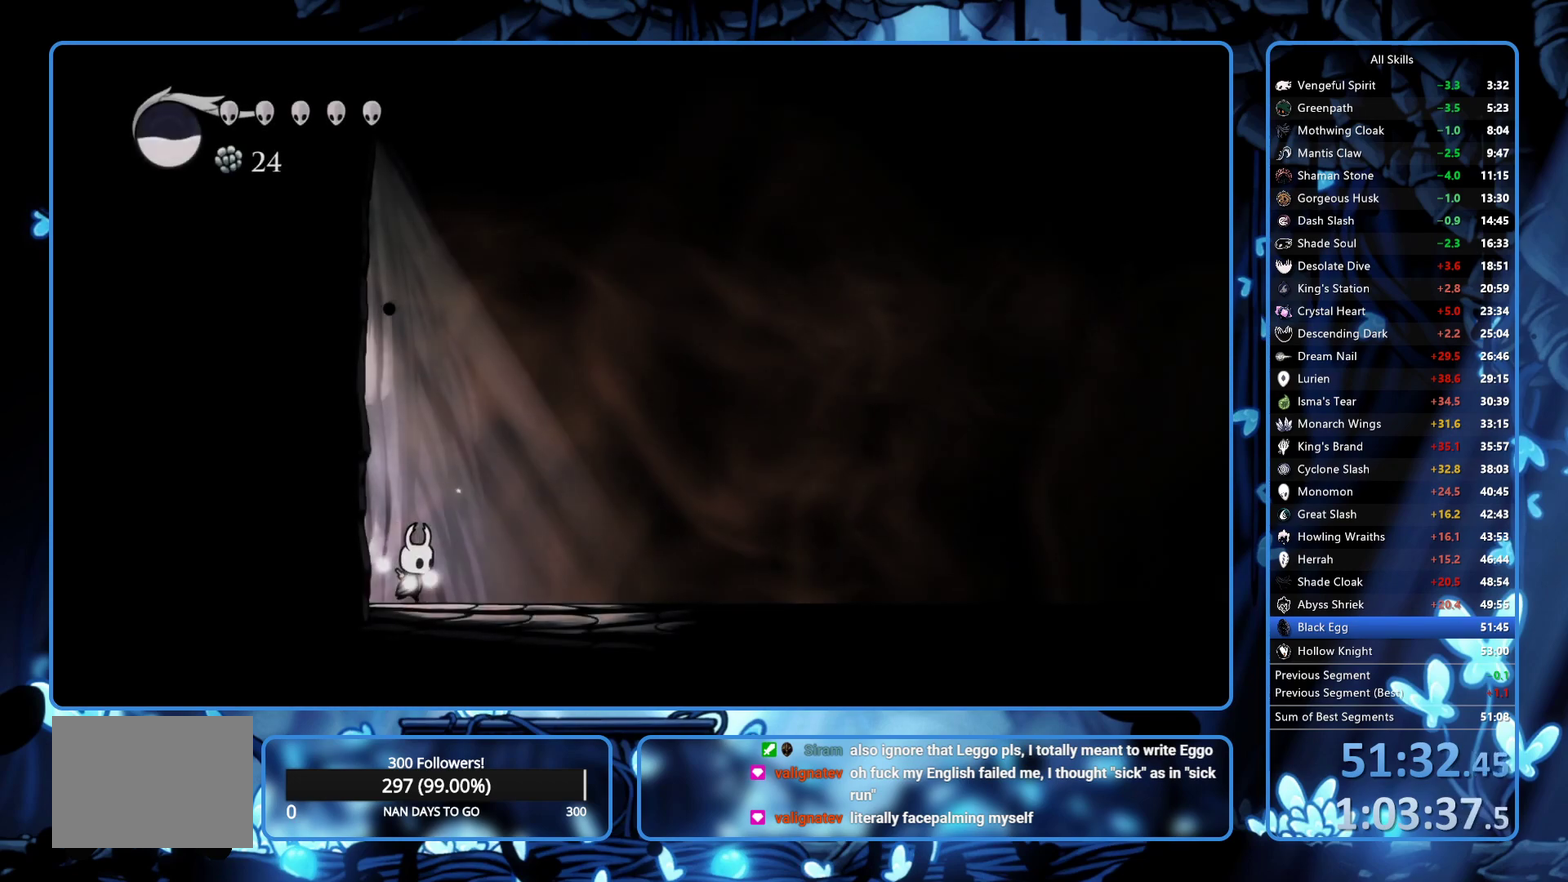
{"buttons": ["L2", "DPAD_RIGHT"], "left_stick": "center", "right_stick": "center", "events": [[67, "L2", "down"]]}
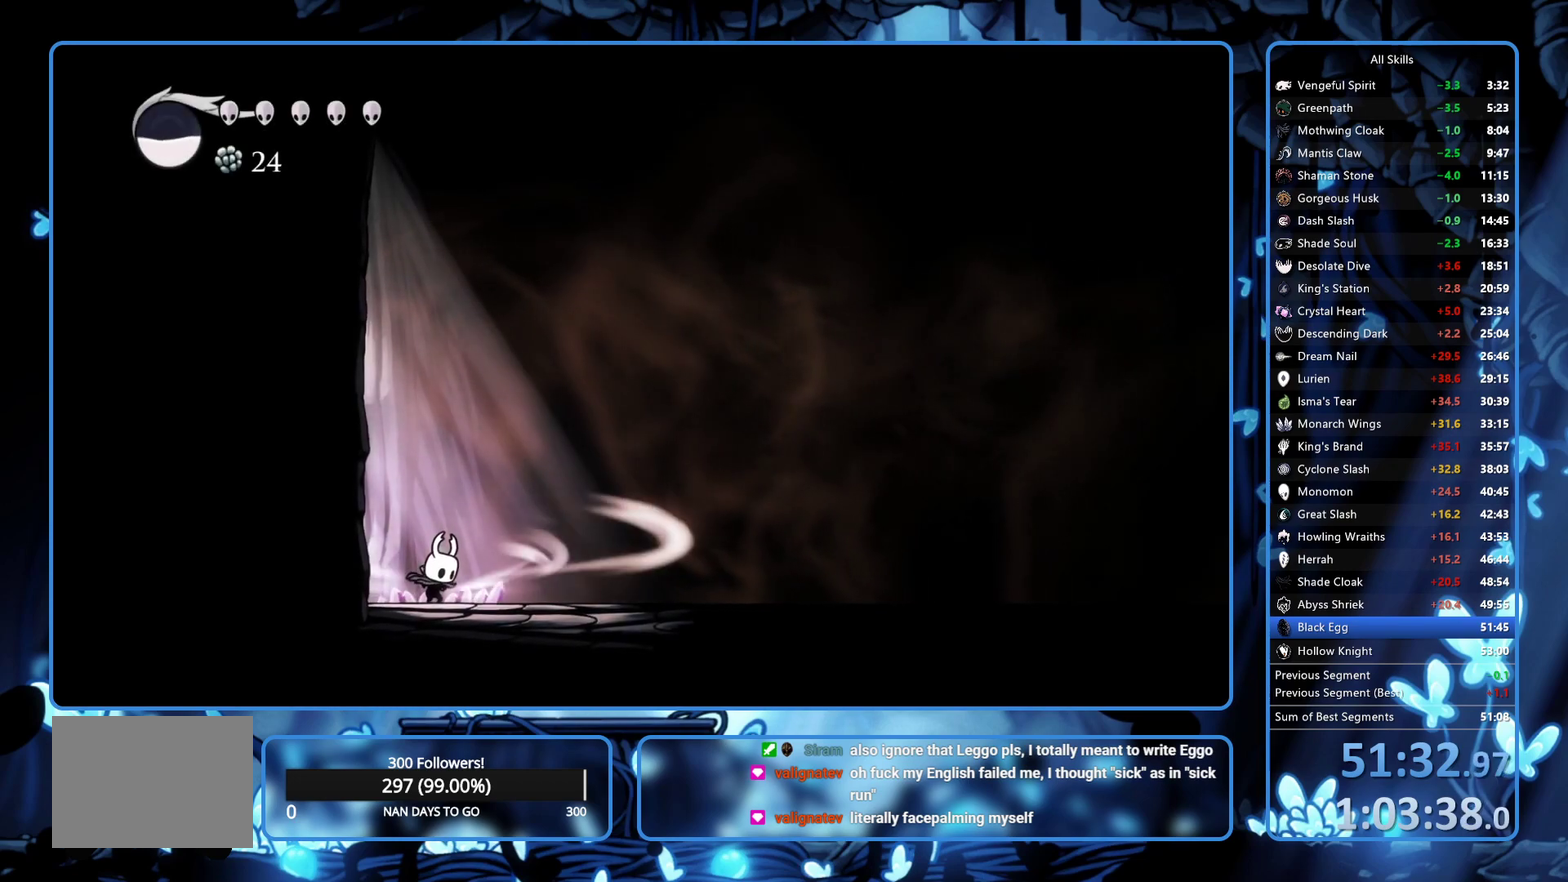
{"buttons": ["DPAD_RIGHT"], "left_stick": "center", "right_stick": "center", "events": [[400, "L2", "up"]]}
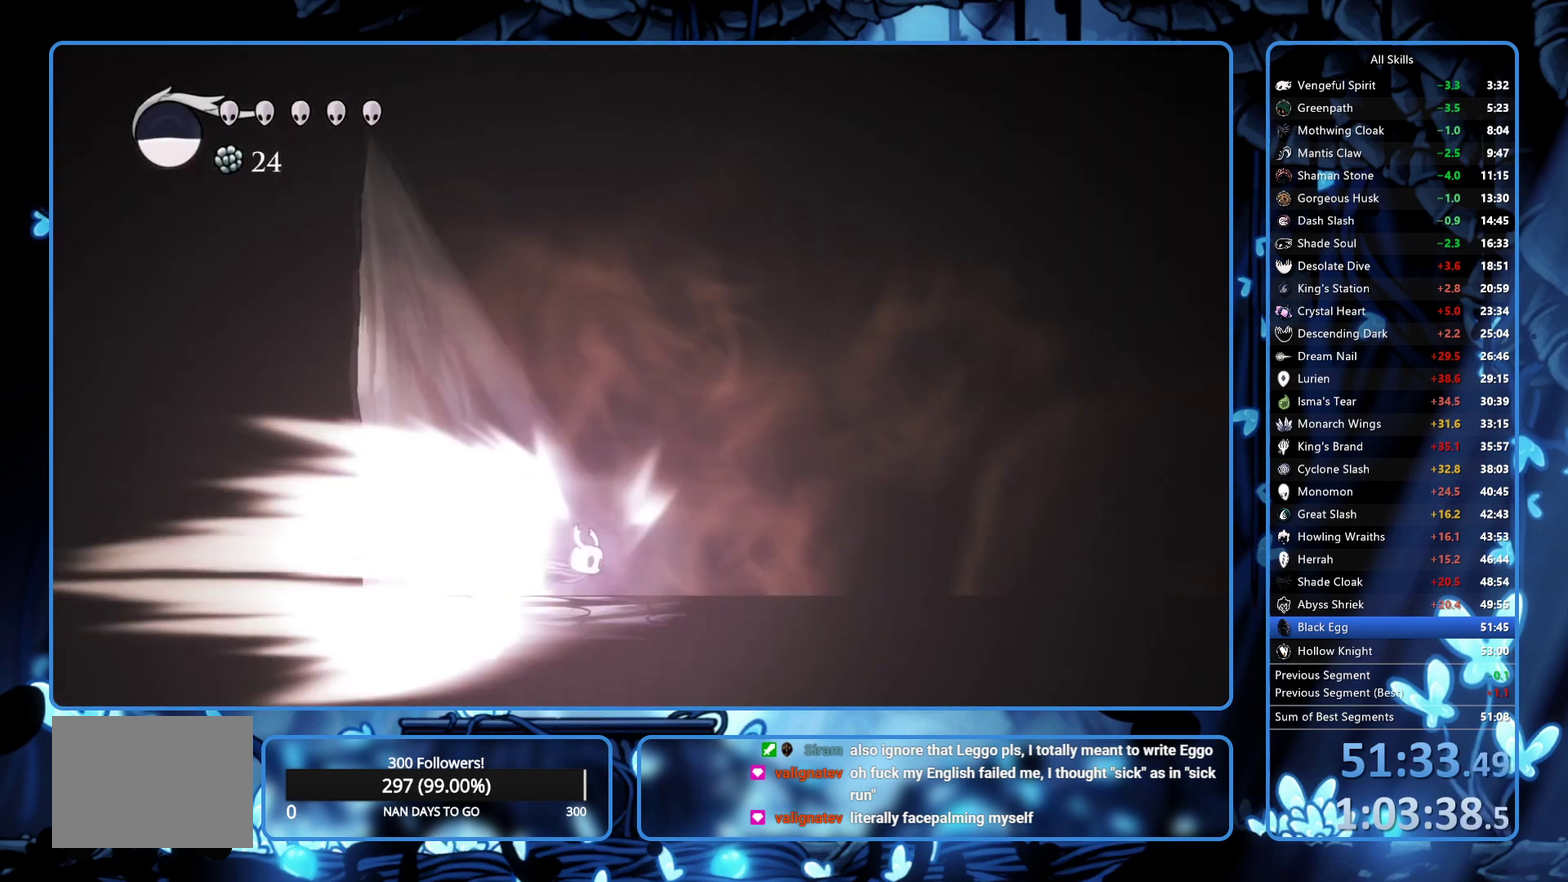
{"buttons": ["DPAD_RIGHT"], "left_stick": "center", "right_stick": "center", "events": []}
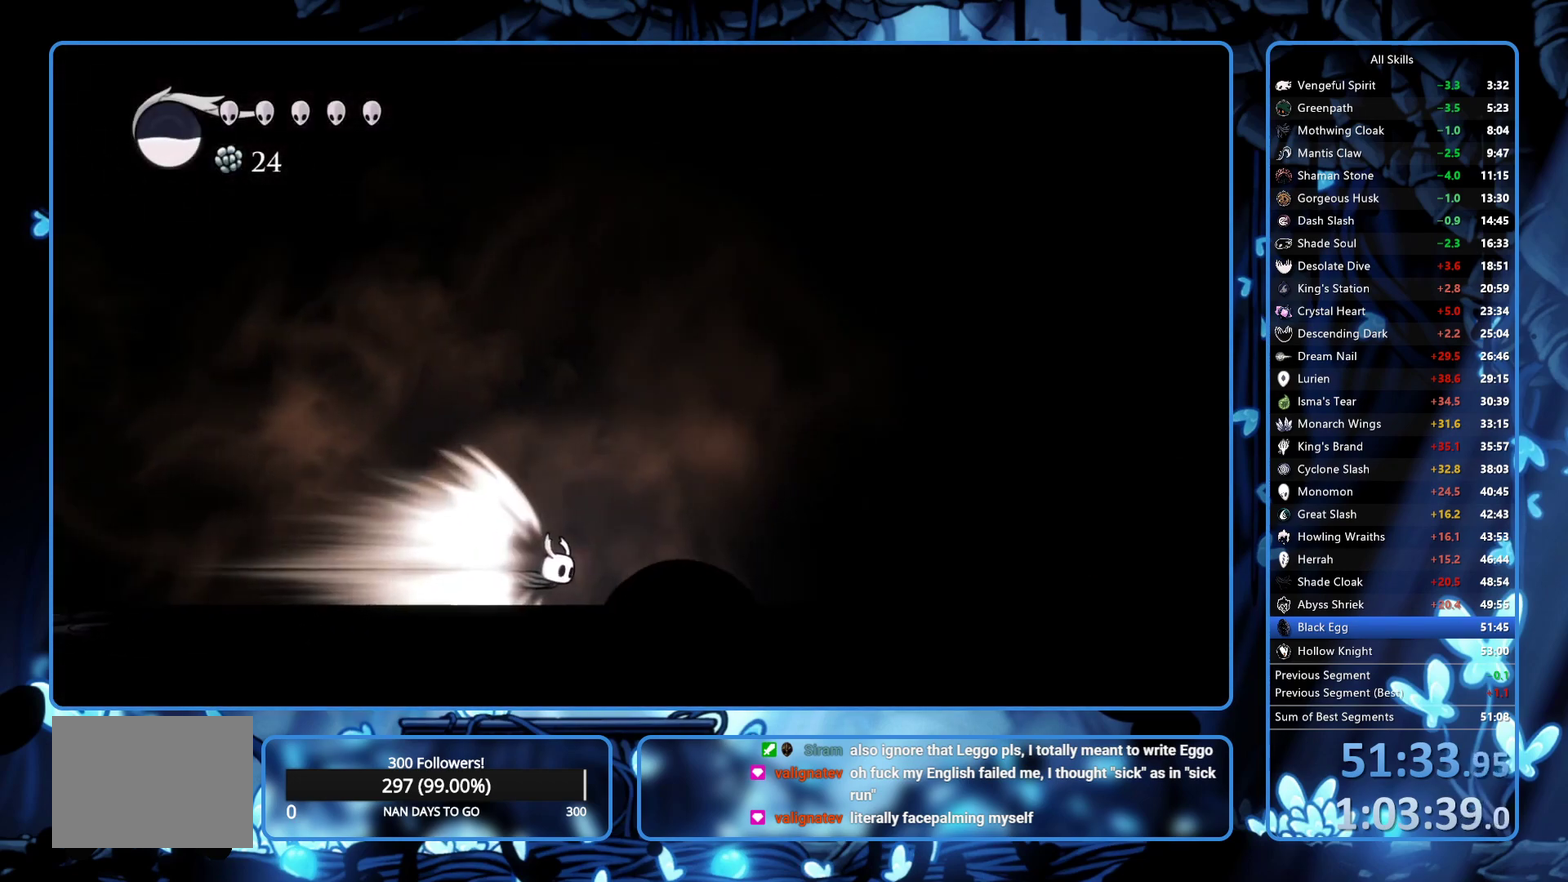
{"buttons": [], "left_stick": "center", "right_stick": "center", "events": [[333, "DPAD_RIGHT", "up"]]}